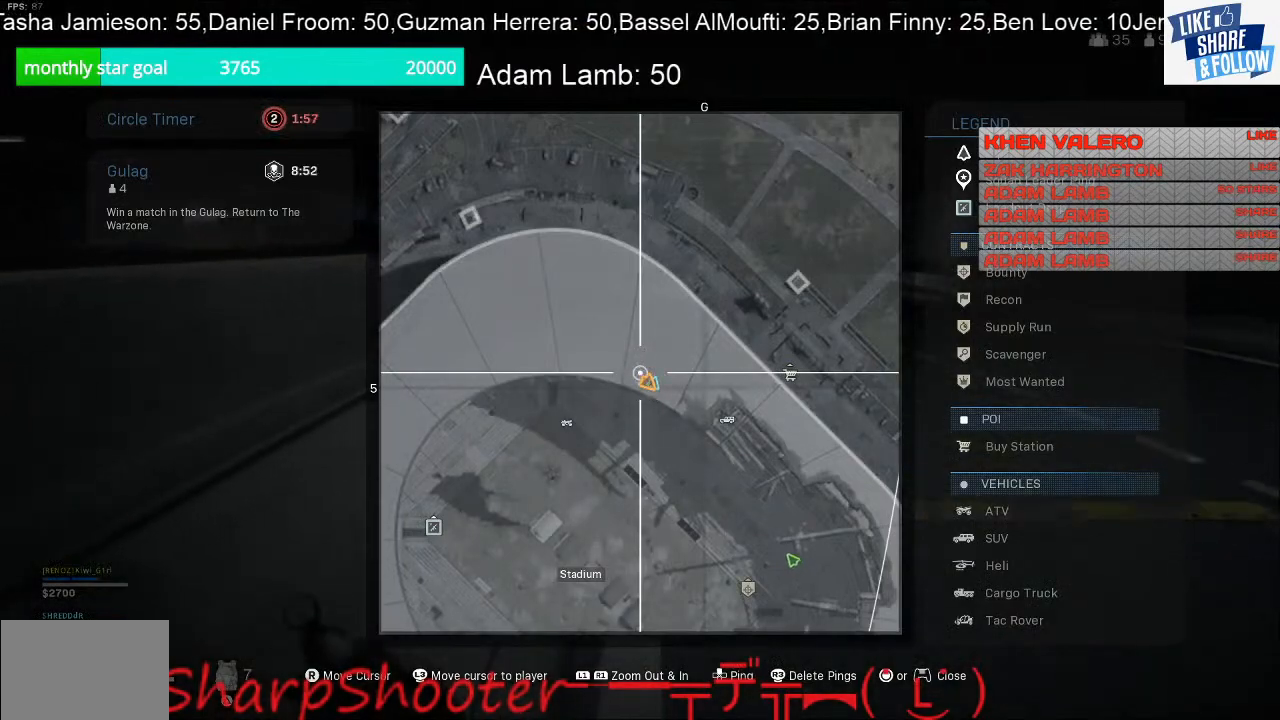
Gameplay with a controller (PlayStation layout); each line is a JSON object with the inputs held at the frame after it. "events" lists button and stick changes between this image and that frame as [ms after this image, input, new state], when the widget could be followed in between. Not read: L3.
{"buttons": ["L1"], "left_stick": "up", "right_stick": "center", "events": [[433, "L1", "down"]]}
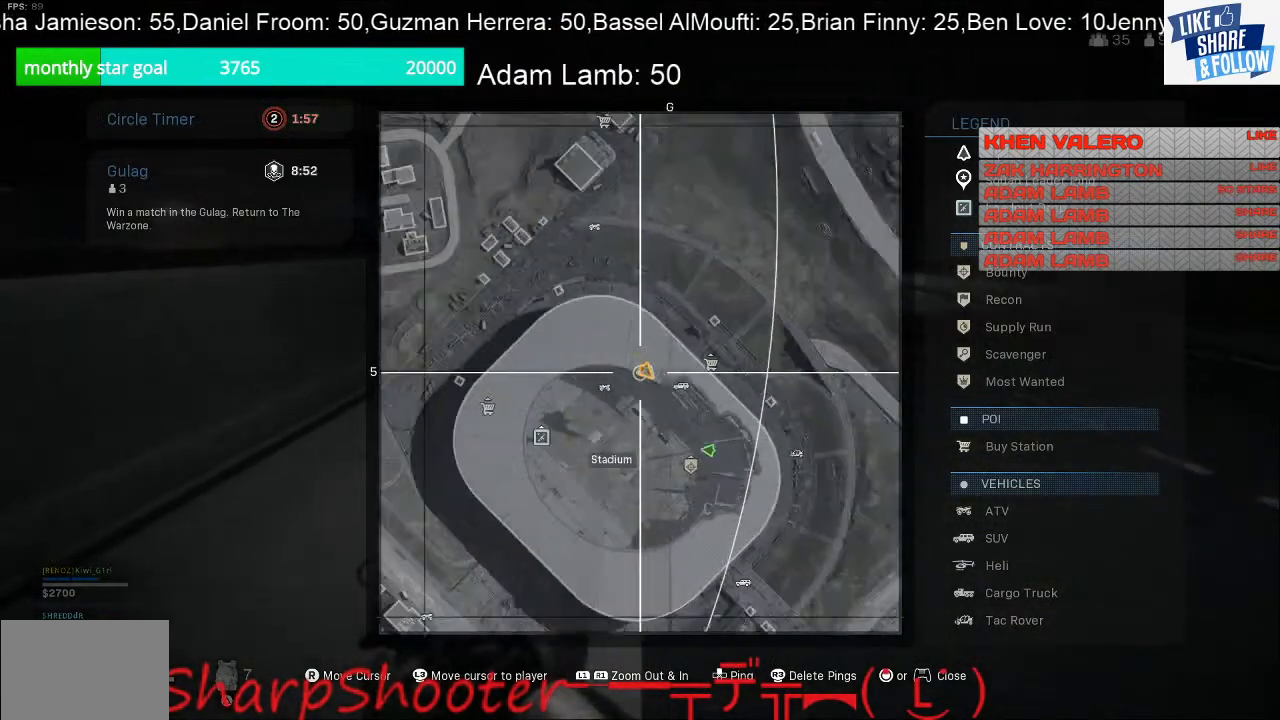
{"buttons": [], "left_stick": "up", "right_stick": "center", "events": [[100, "L1", "up"]]}
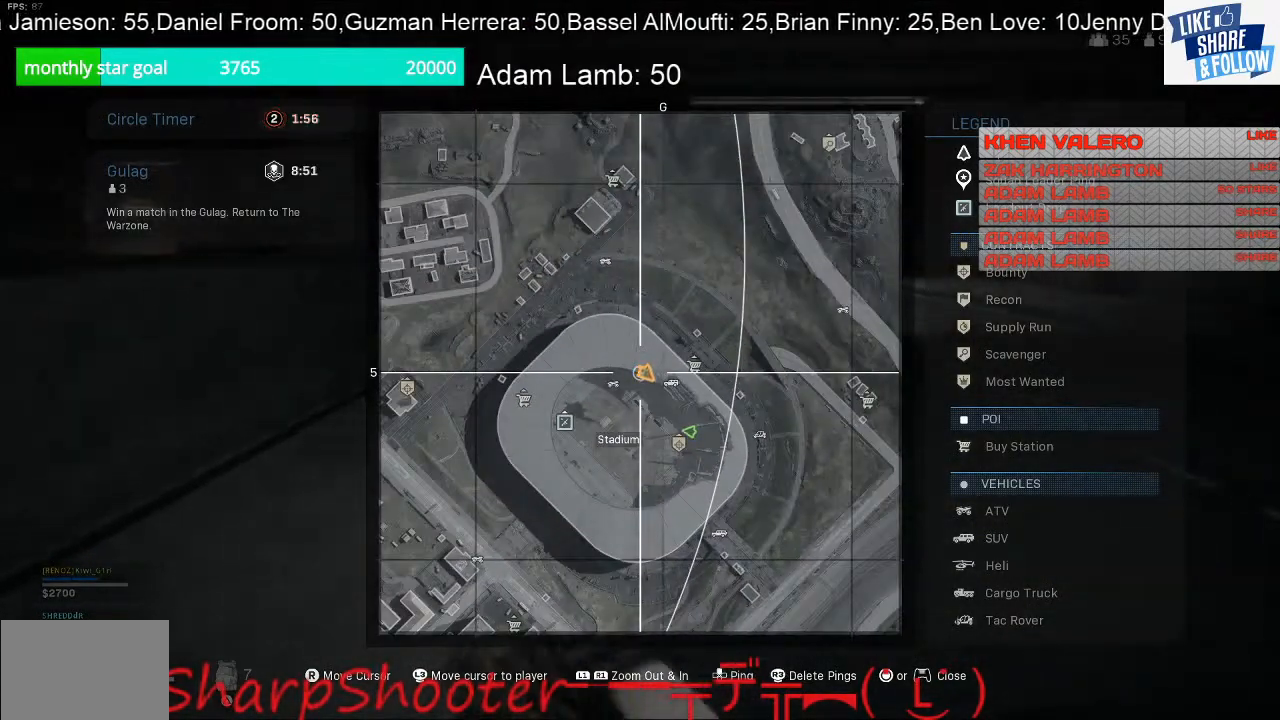
{"buttons": [], "left_stick": "up", "right_stick": "center", "events": [[67, "TOUCHPAD", "down"], [167, "TOUCHPAD", "up"]]}
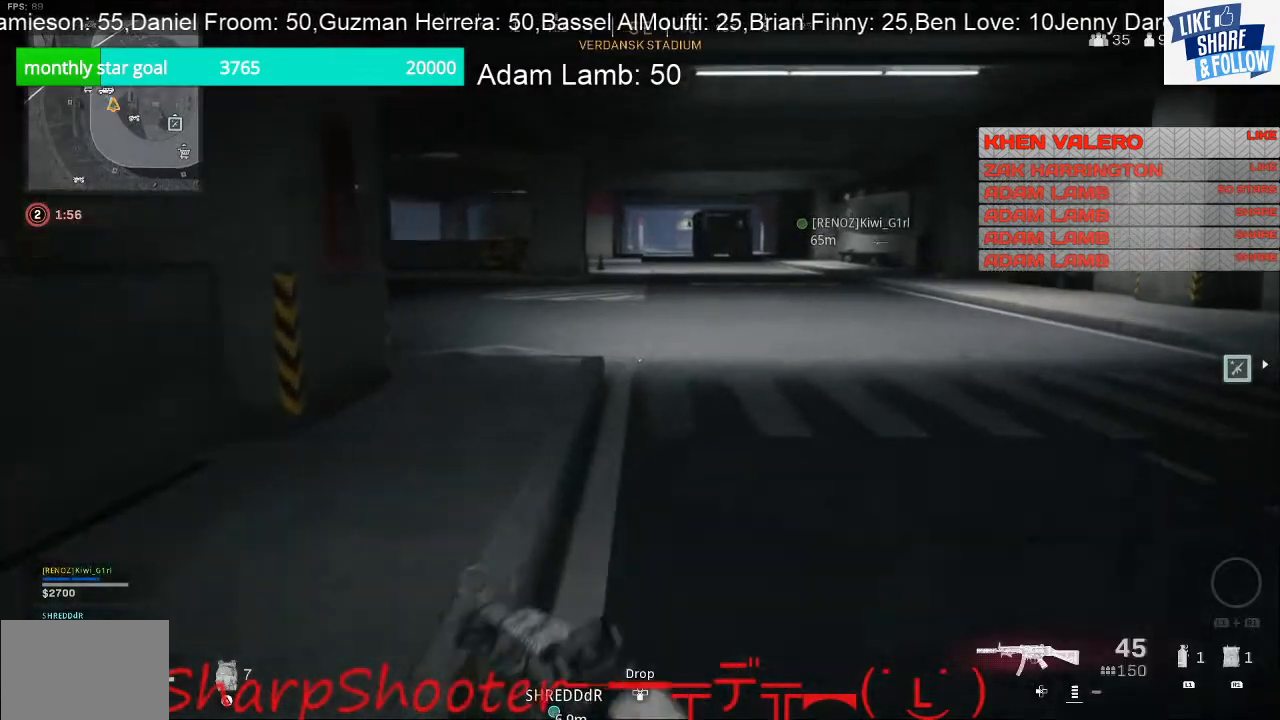
{"buttons": [], "left_stick": "up", "right_stick": "left", "events": [[500, "right_stick", "left"]]}
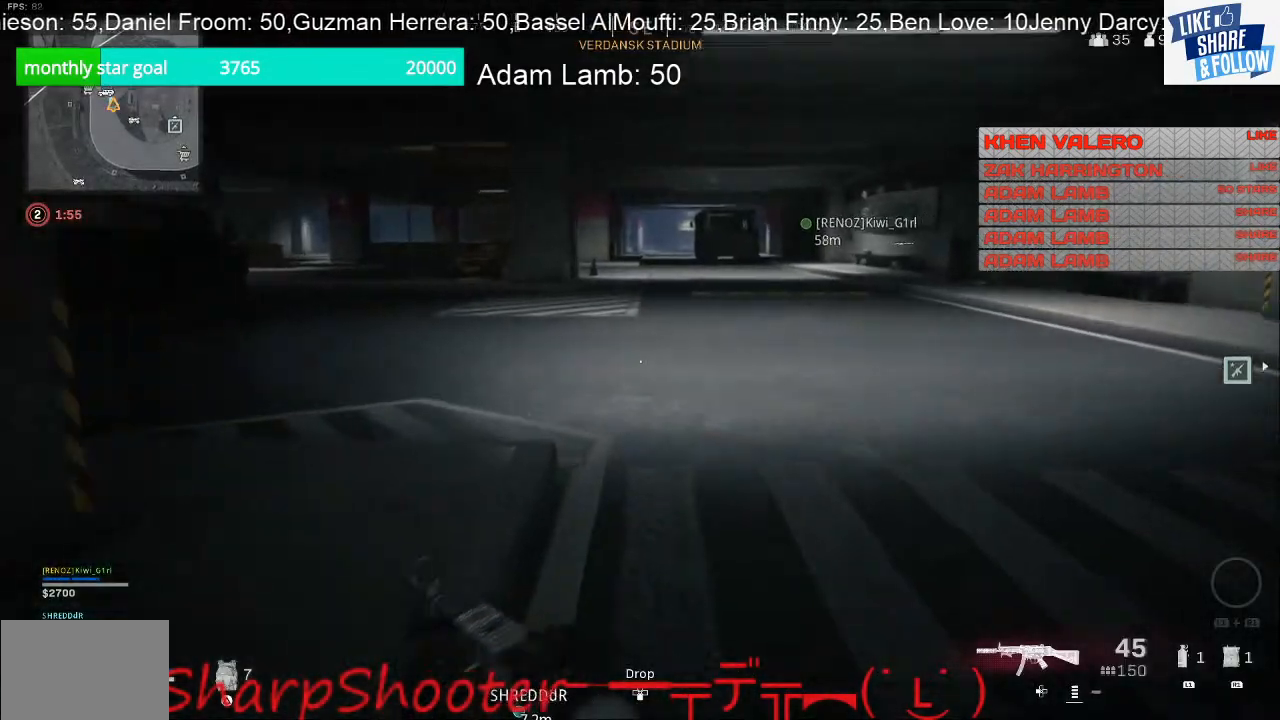
{"buttons": [], "left_stick": "up", "right_stick": "left", "events": []}
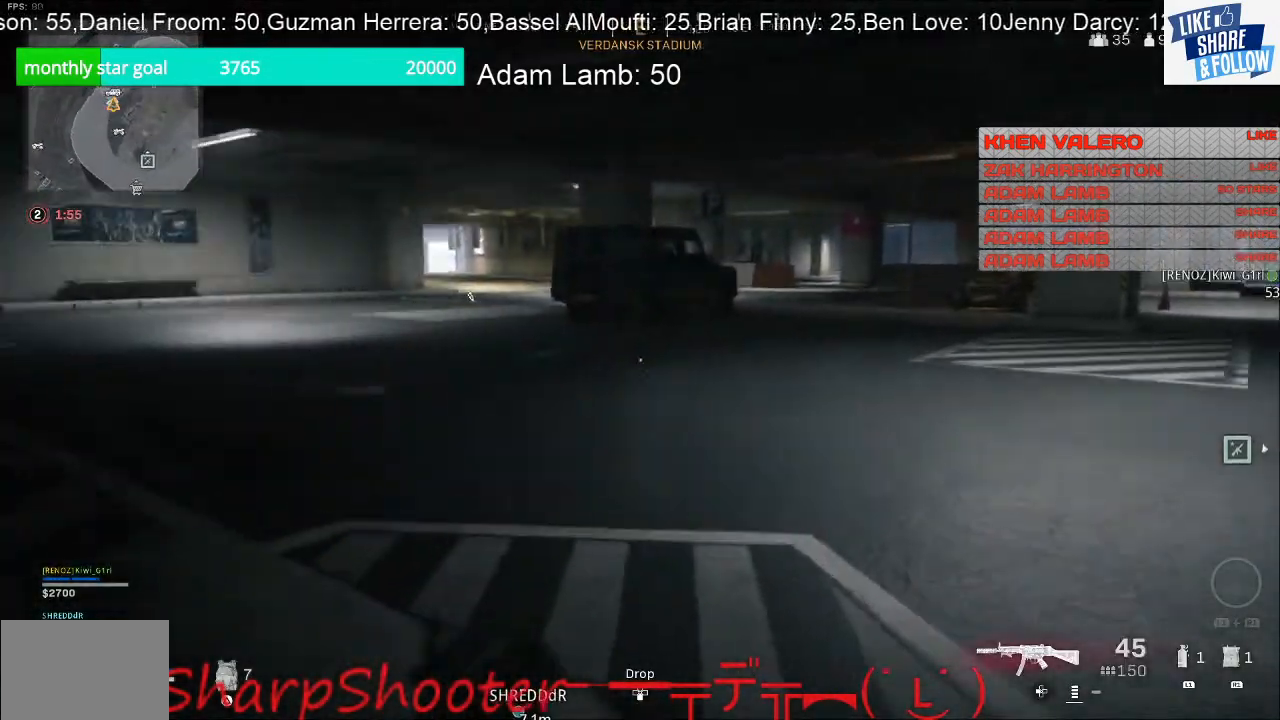
{"buttons": [], "left_stick": "up", "right_stick": "right", "events": [[200, "right_stick", "center"], [467, "right_stick", "right"]]}
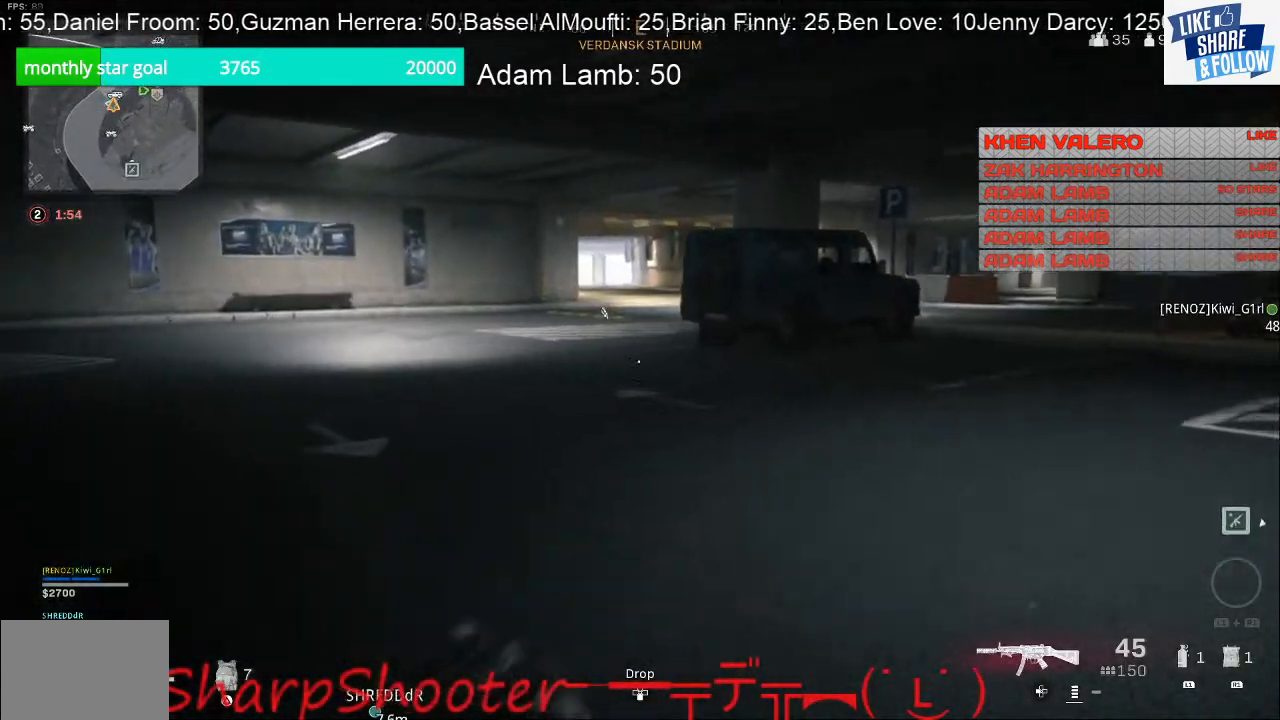
{"buttons": [], "left_stick": "up", "right_stick": "right", "events": [[167, "right_stick", "center"], [400, "right_stick", "right"]]}
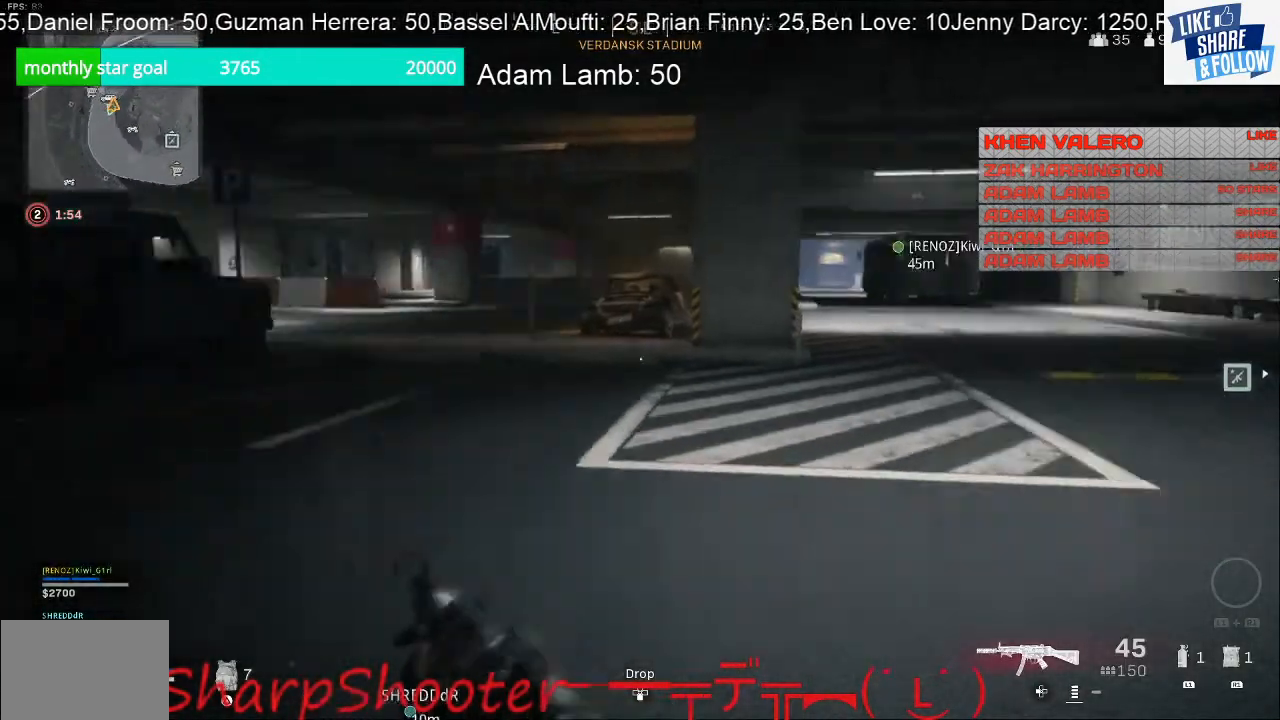
{"buttons": [], "left_stick": "up", "right_stick": "center", "events": [[267, "right_stick", "center"]]}
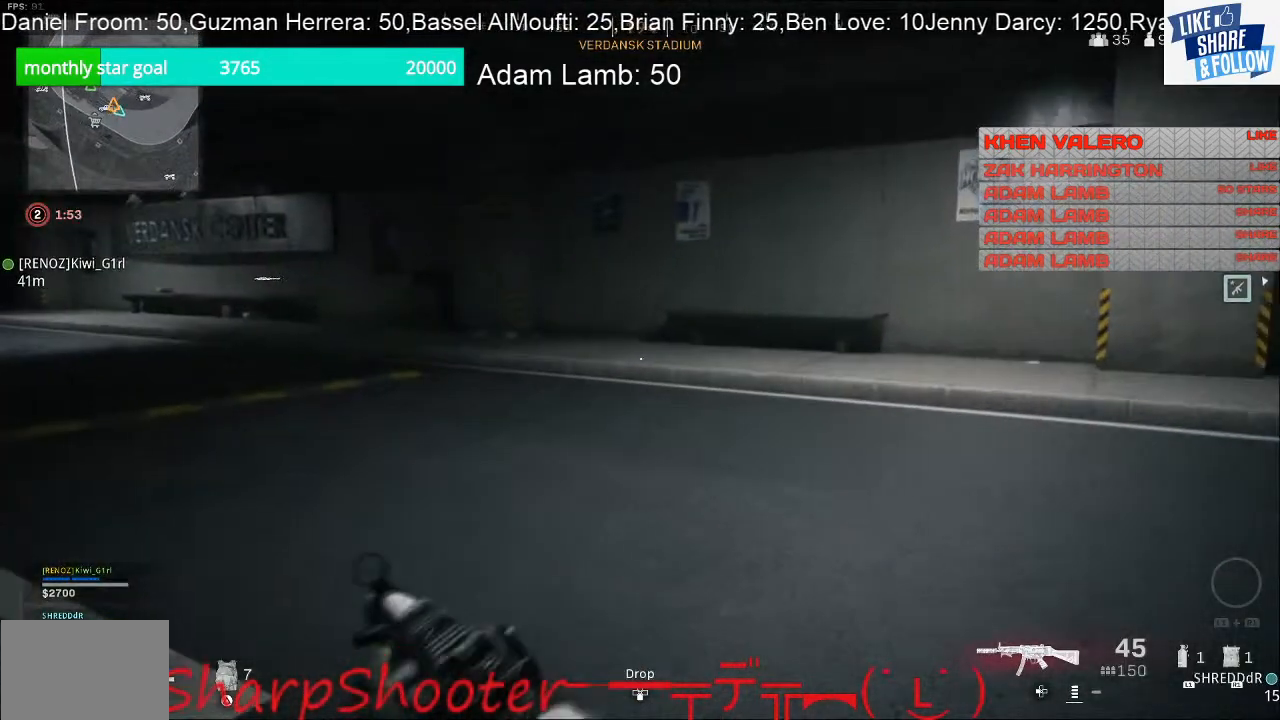
{"buttons": [], "left_stick": "up", "right_stick": "center", "events": [[300, "right_stick", "right"], [433, "right_stick", "center"]]}
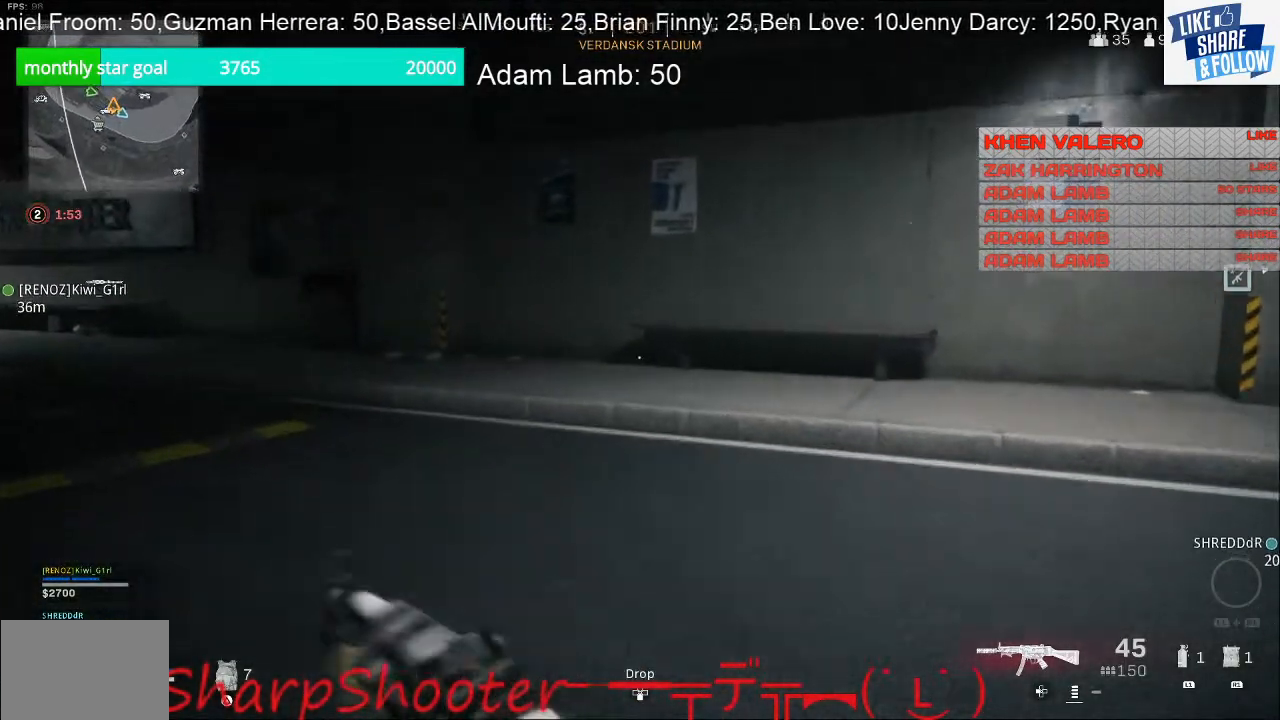
{"buttons": [], "left_stick": "up", "right_stick": "center", "events": [[33, "right_stick", "left"], [300, "right_stick", "center"]]}
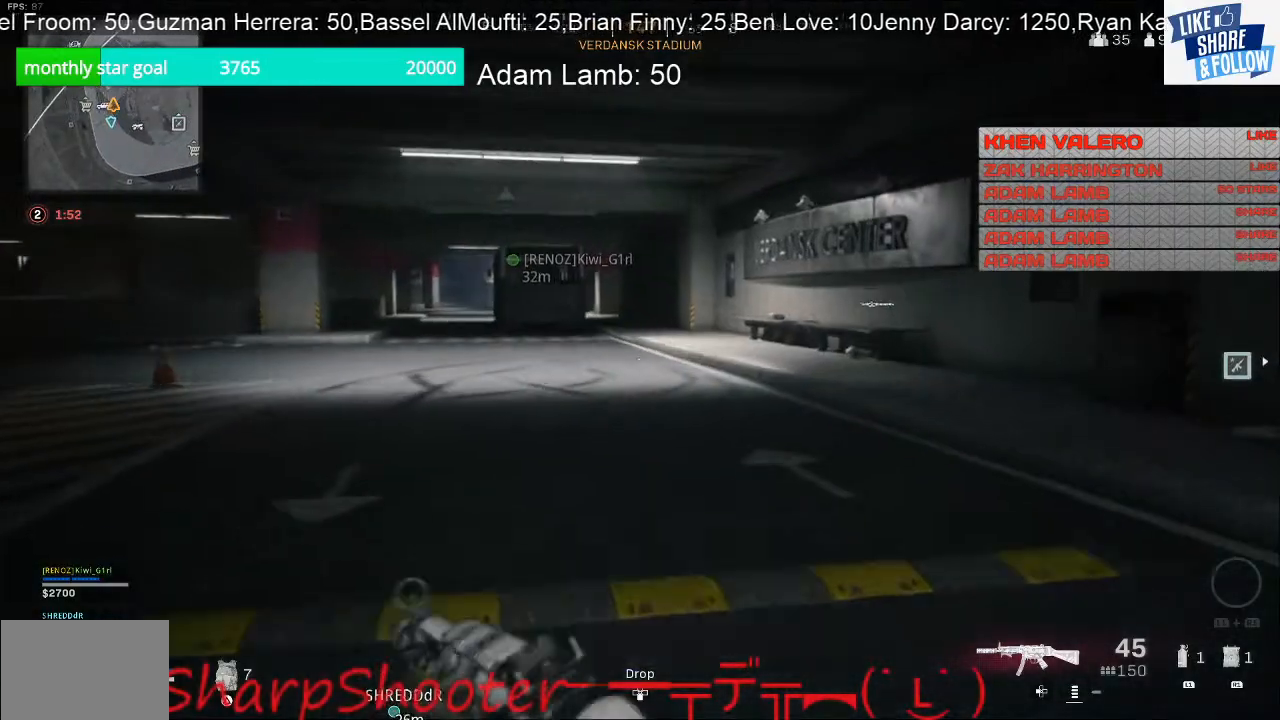
{"buttons": [], "left_stick": "up", "right_stick": "center", "events": []}
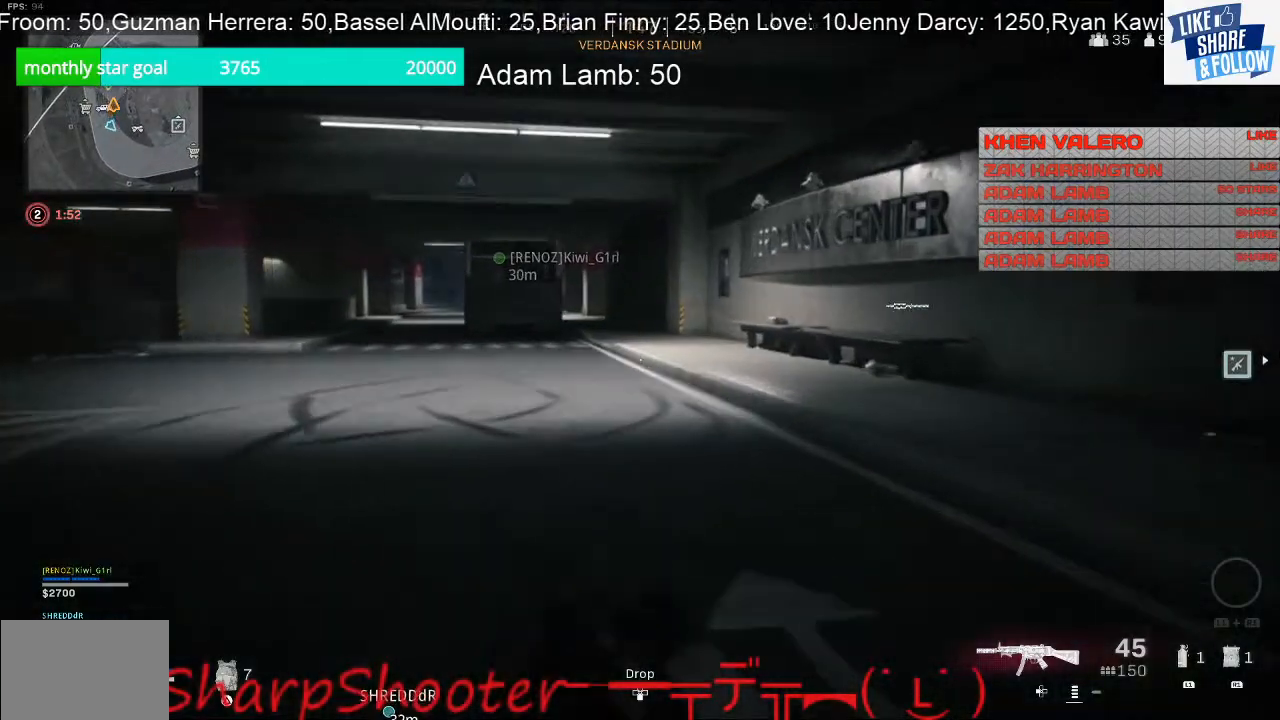
{"buttons": [], "left_stick": "up", "right_stick": "left", "events": [[267, "right_stick", "left"]]}
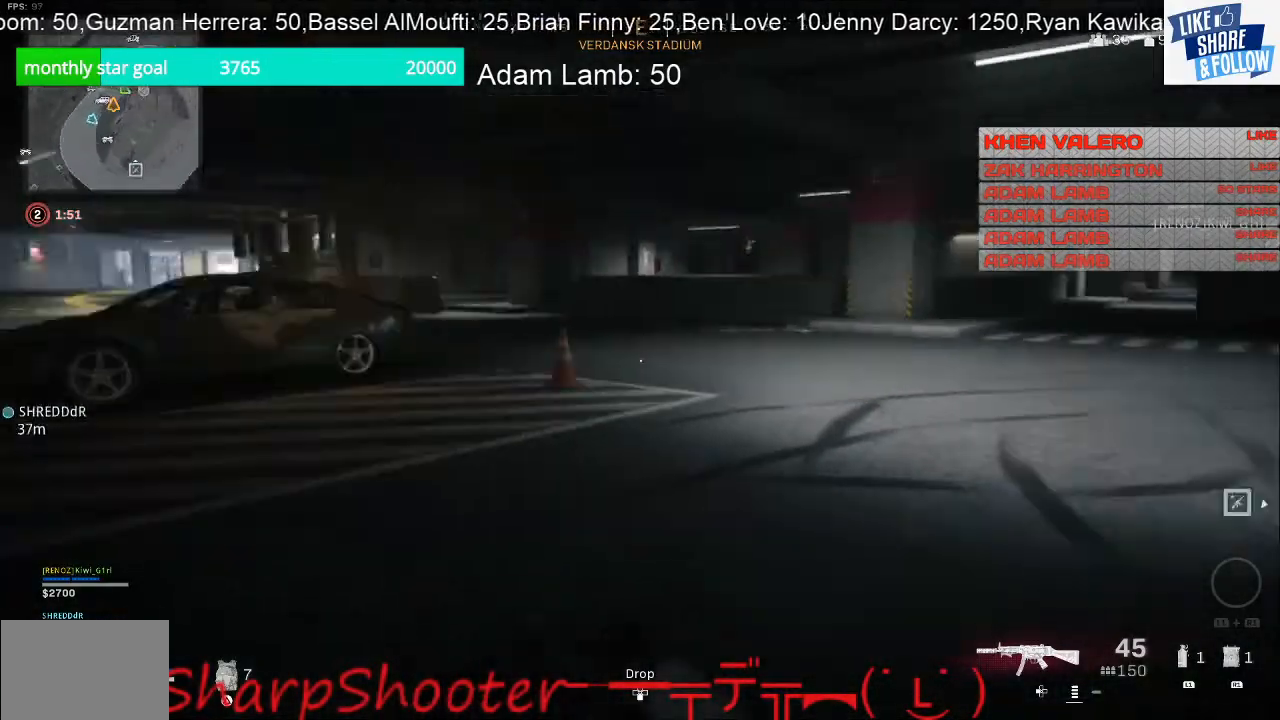
{"buttons": [], "left_stick": "up", "right_stick": "center", "events": [[33, "right_stick", "center"]]}
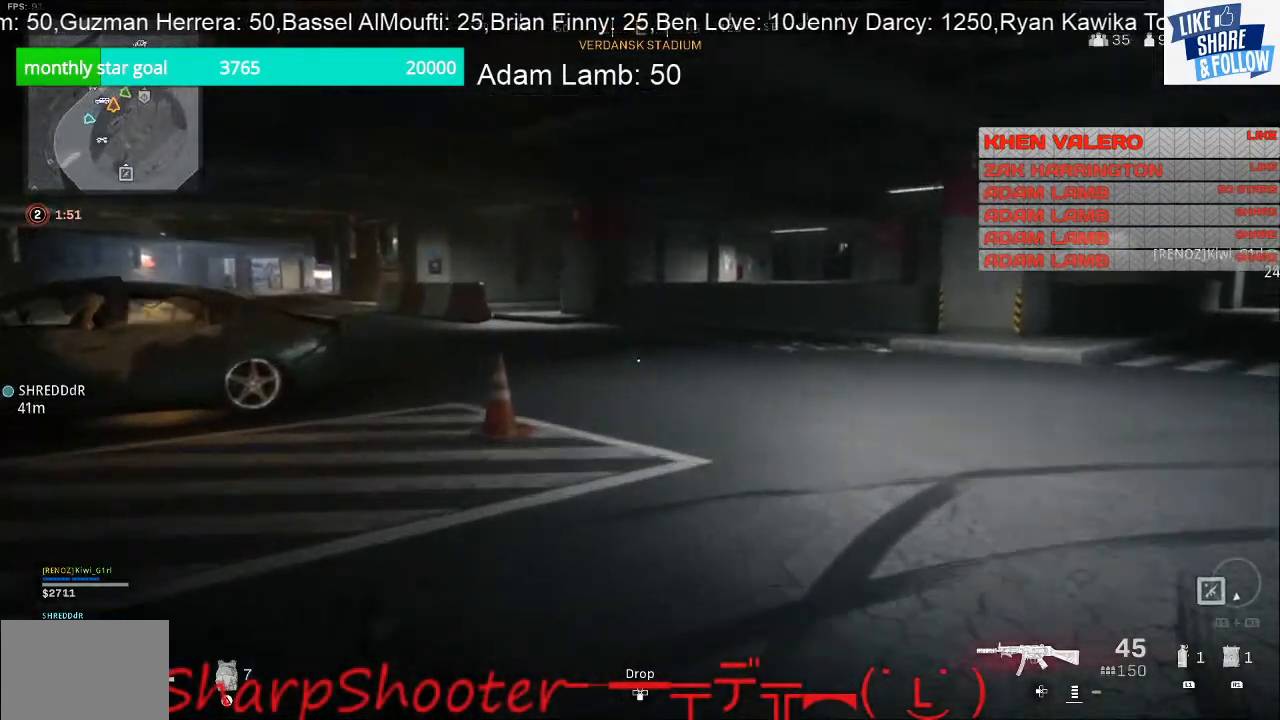
{"buttons": [], "left_stick": "up-right", "right_stick": "center", "events": [[167, "right_stick", "left"], [200, "left_stick", "up-right"], [333, "right_stick", "center"]]}
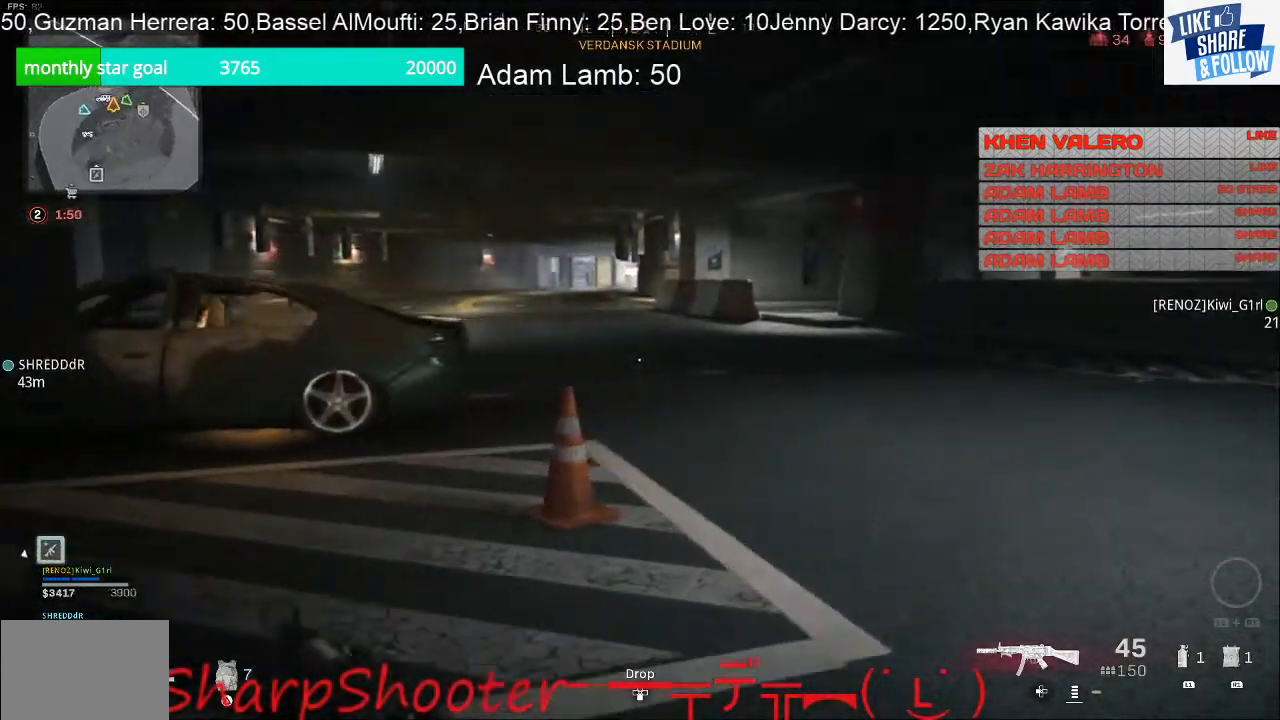
{"buttons": [], "left_stick": "up-right", "right_stick": "center", "events": []}
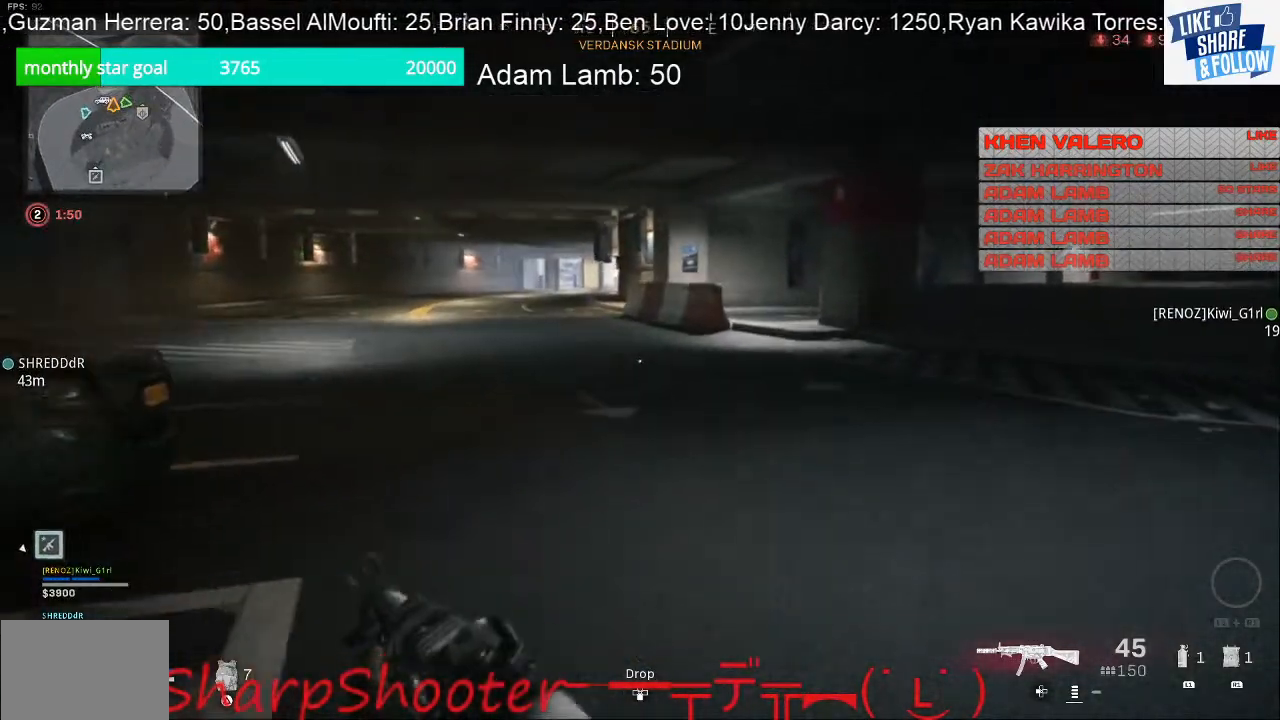
{"buttons": [], "left_stick": "up-right", "right_stick": "center", "events": [[167, "right_stick", "up-right"], [367, "right_stick", "center"]]}
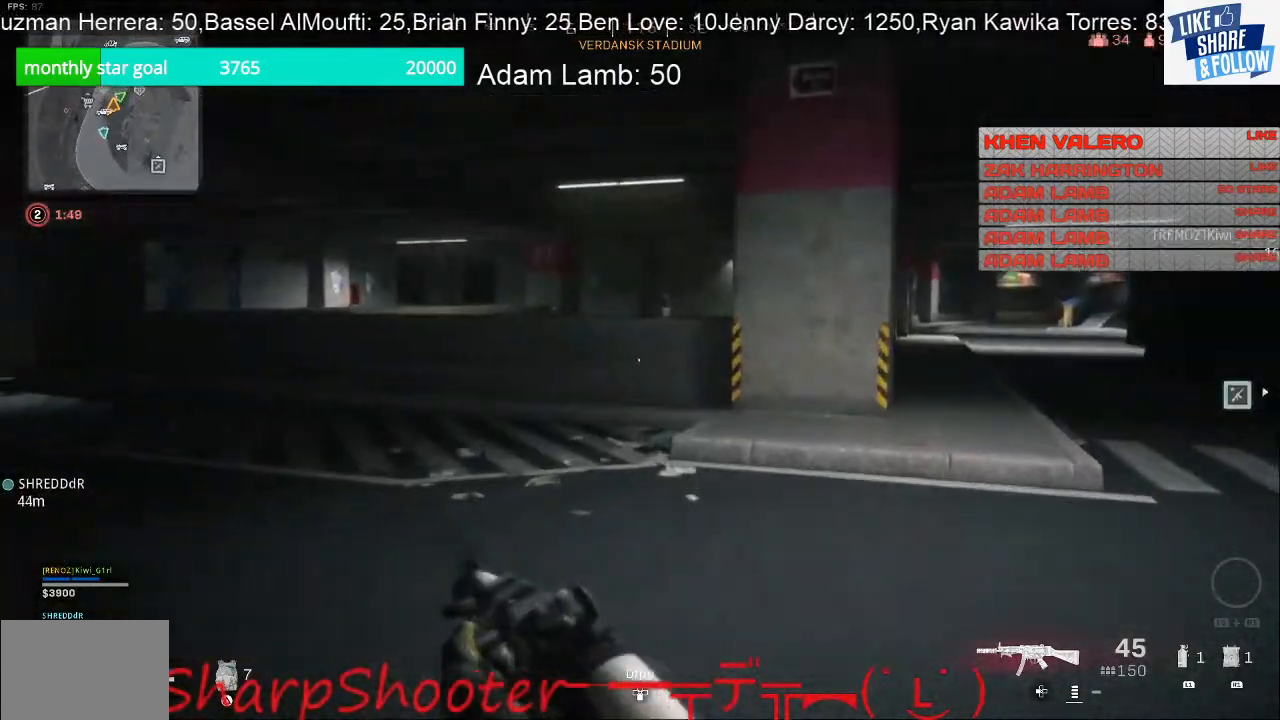
{"buttons": [], "left_stick": "up", "right_stick": "center", "events": [[100, "right_stick", "right"], [200, "left_stick", "up"], [367, "right_stick", "center"]]}
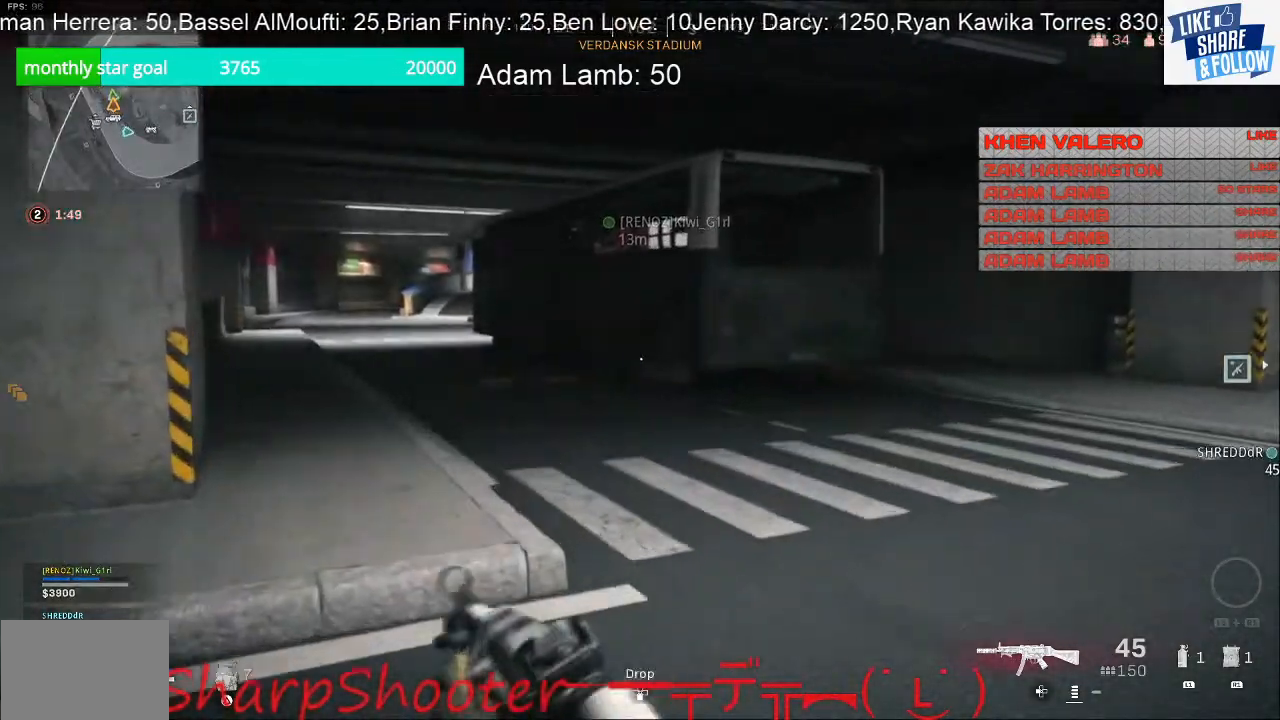
{"buttons": [], "left_stick": "up-left", "right_stick": "center", "events": [[33, "left_stick", "up-left"], [100, "right_stick", "right"], [200, "right_stick", "center"]]}
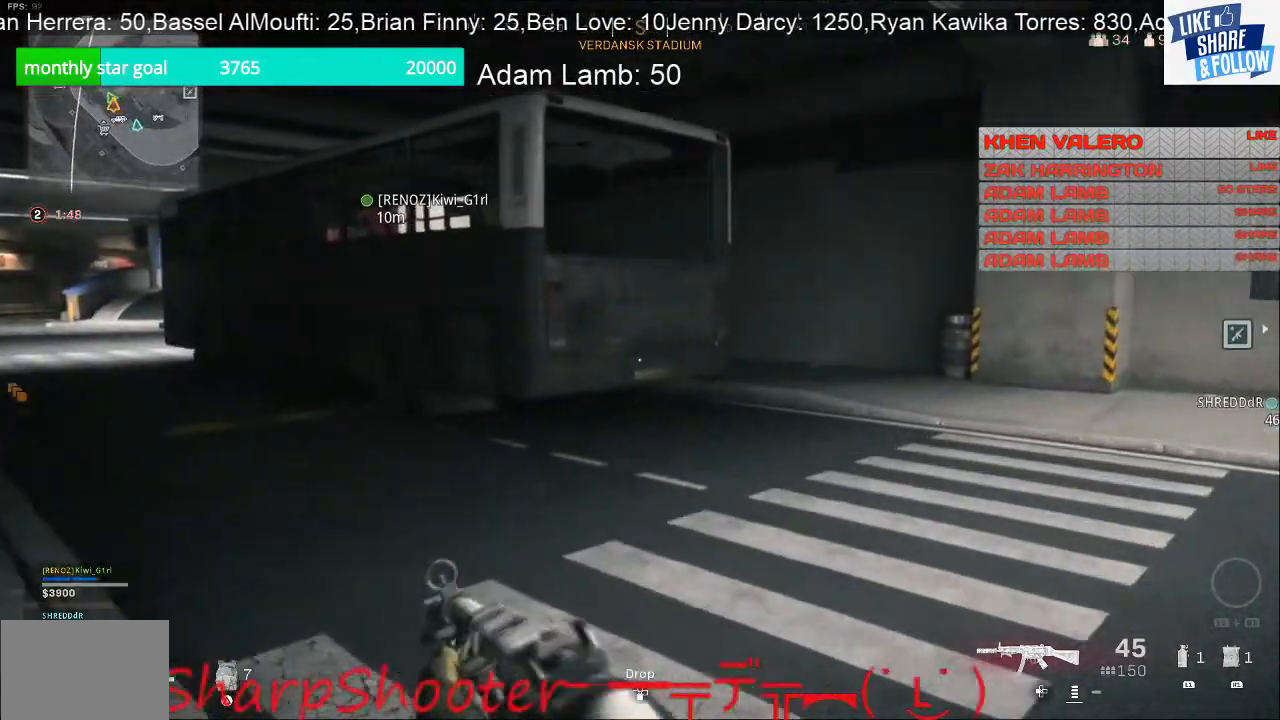
{"buttons": [], "left_stick": "up", "right_stick": "center", "events": [[33, "left_stick", "up"], [167, "right_stick", "right"], [400, "right_stick", "center"]]}
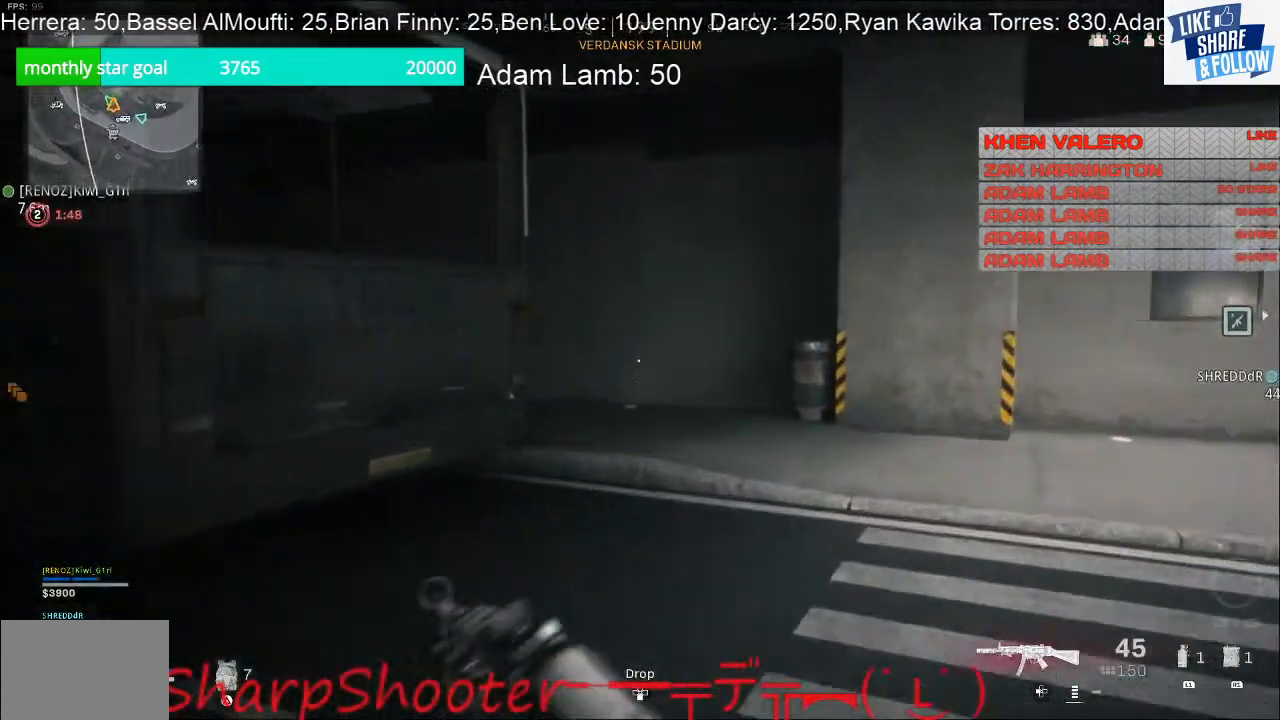
{"buttons": ["CROSS"], "left_stick": "up", "right_stick": "center", "events": [[133, "right_stick", "left"], [367, "right_stick", "center"], [500, "CROSS", "down"]]}
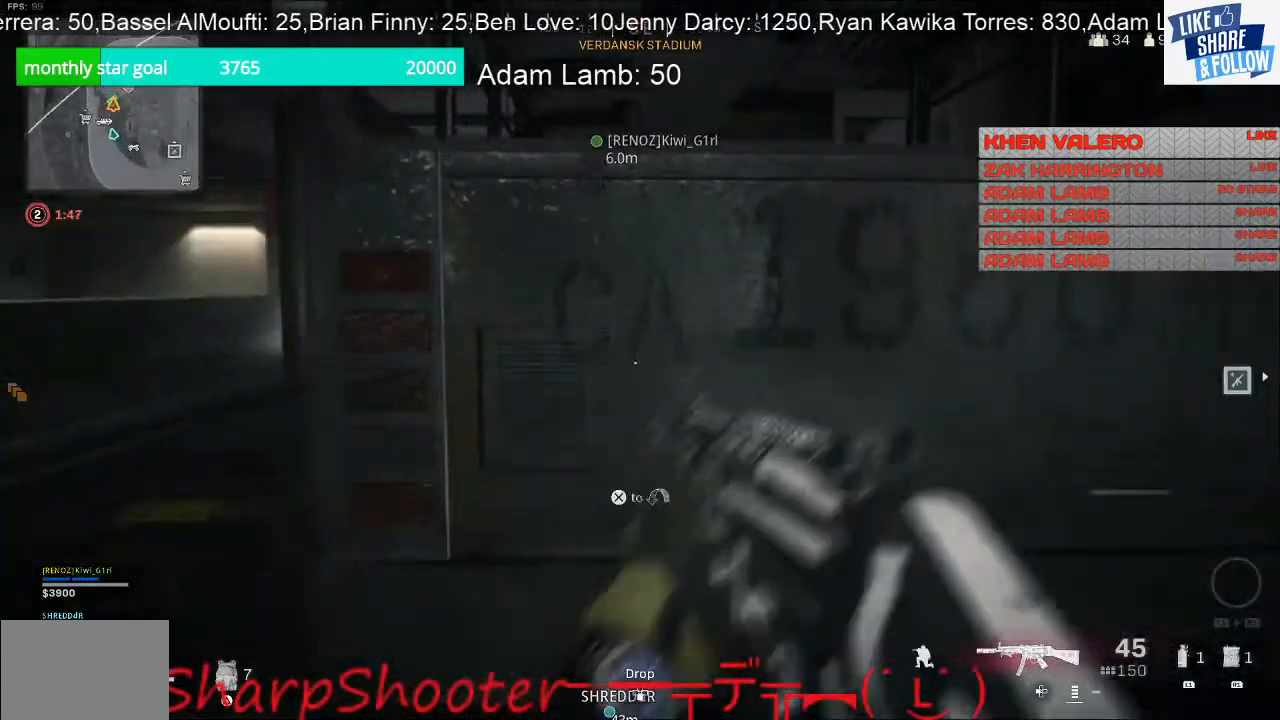
{"buttons": [], "left_stick": "up", "right_stick": "center", "events": [[133, "CROSS", "up"], [233, "CROSS", "down"], [333, "CROSS", "up"]]}
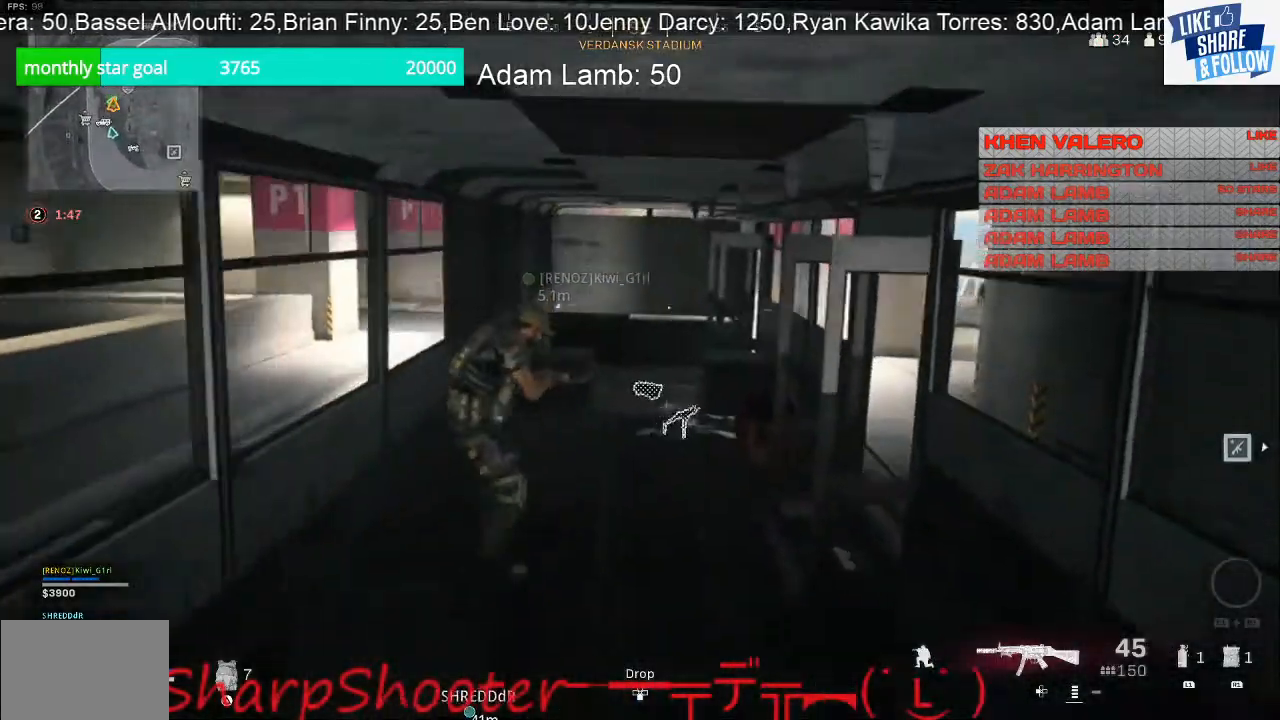
{"buttons": [], "left_stick": "up", "right_stick": "center", "events": []}
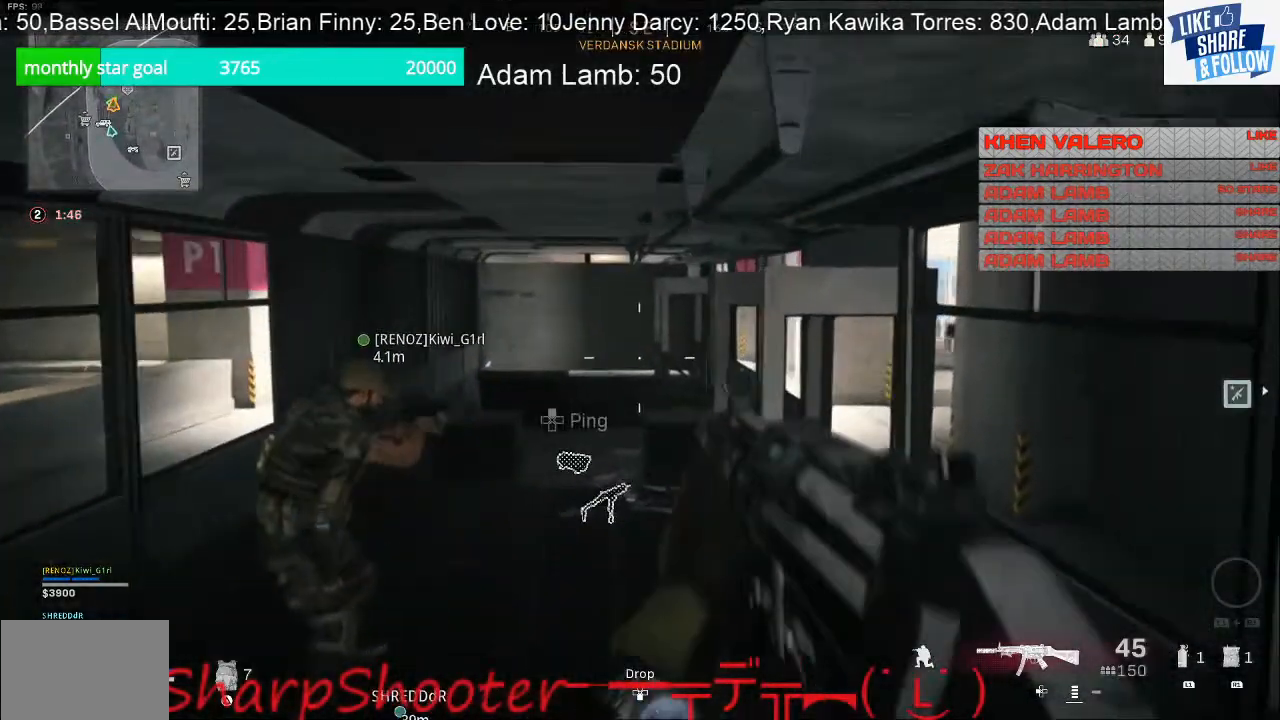
{"buttons": [], "left_stick": "up", "right_stick": "center", "events": [[233, "right_stick", "down"], [367, "right_stick", "center"]]}
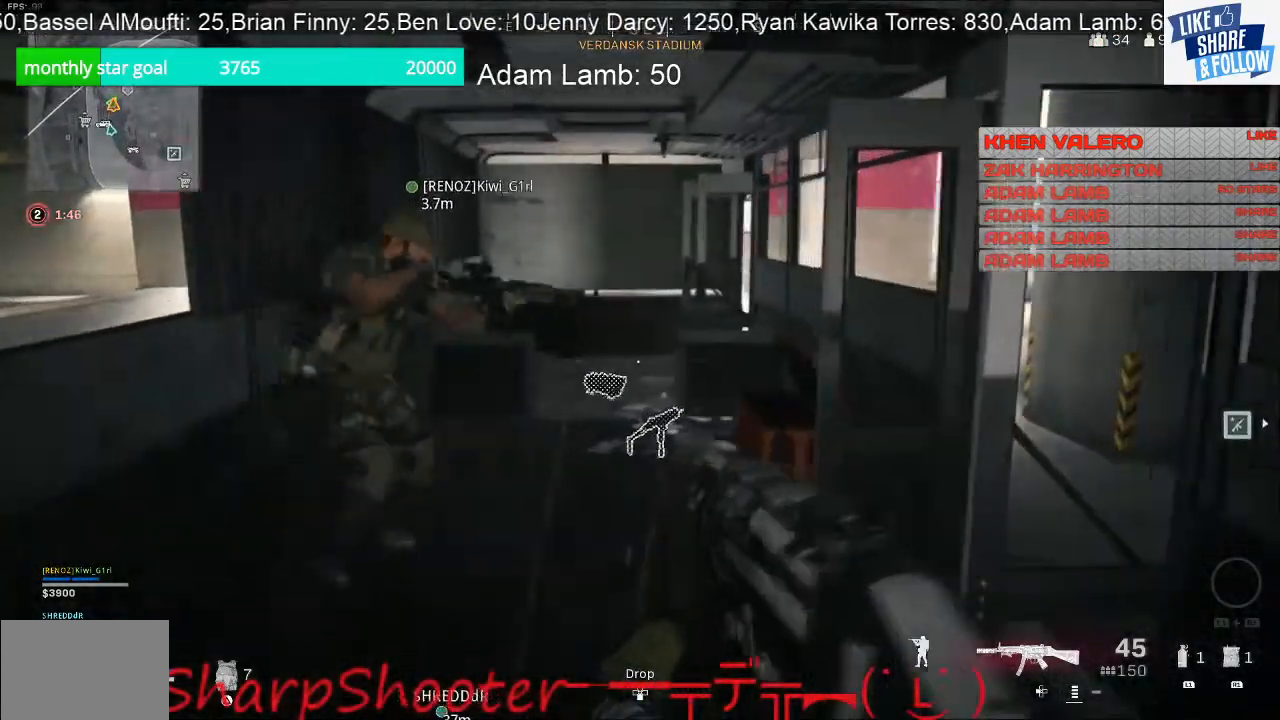
{"buttons": [], "left_stick": "up", "right_stick": "right", "events": [[133, "right_stick", "right"]]}
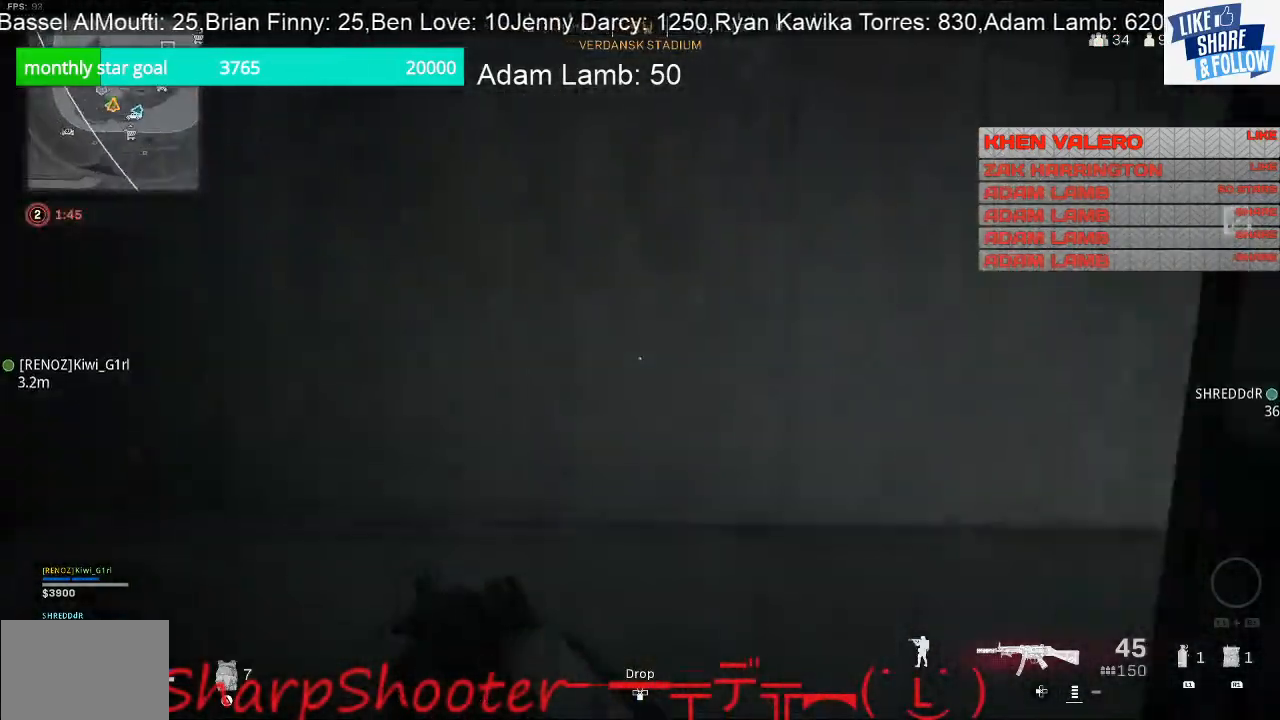
{"buttons": [], "left_stick": "up", "right_stick": "up-left", "events": [[33, "right_stick", "center"], [100, "right_stick", "left"], [433, "right_stick", "up-left"]]}
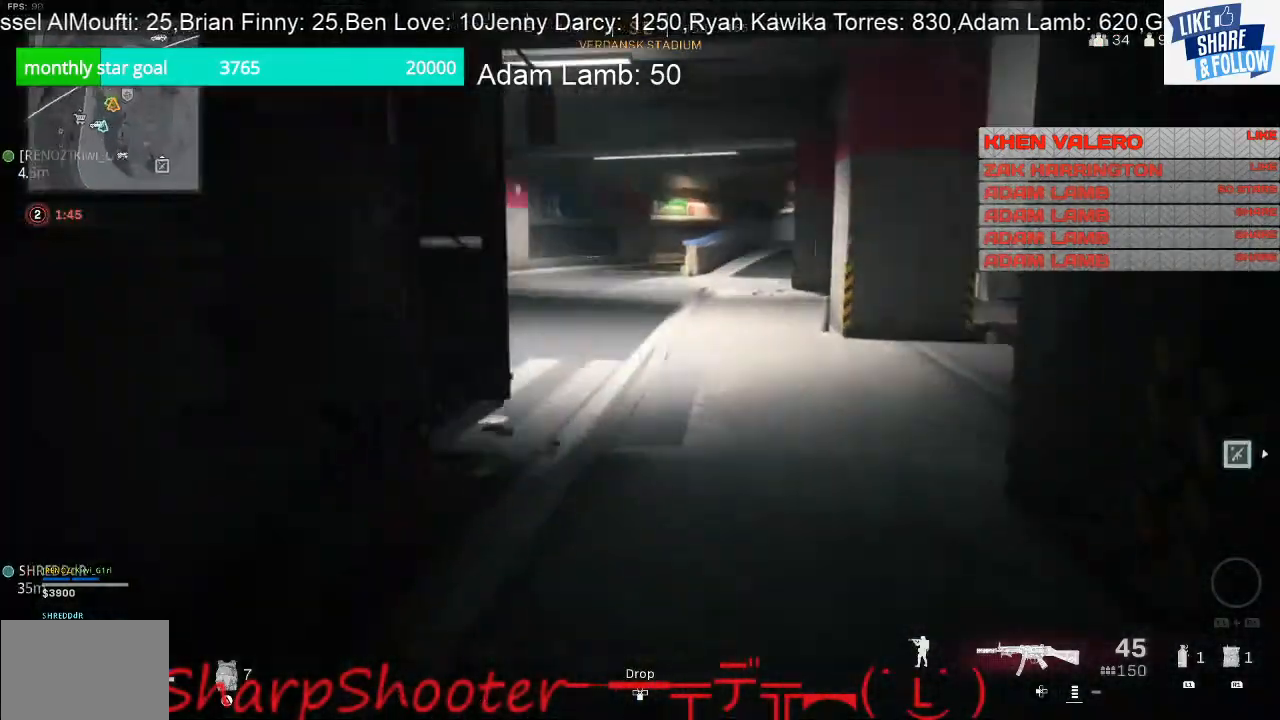
{"buttons": [], "left_stick": "up", "right_stick": "right", "events": [[33, "right_stick", "center"], [200, "right_stick", "right"]]}
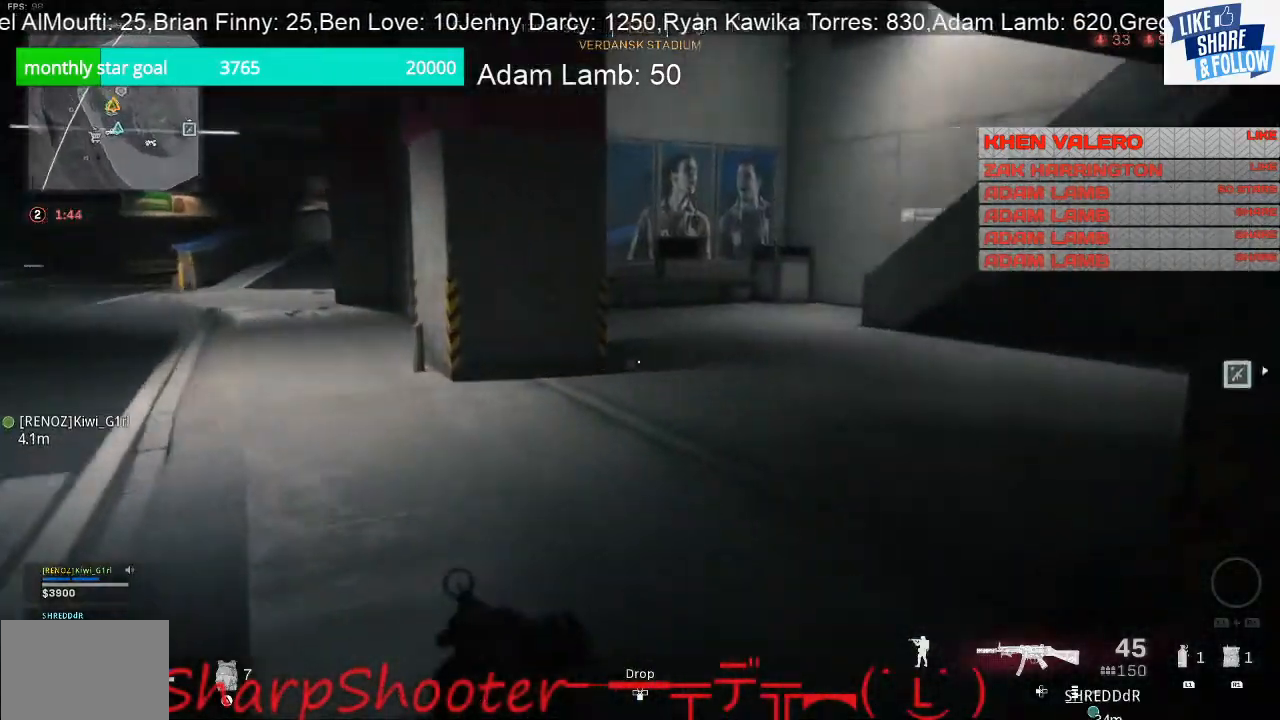
{"buttons": [], "left_stick": "up-left", "right_stick": "center", "events": [[167, "left_stick", "up-left"], [500, "right_stick", "center"]]}
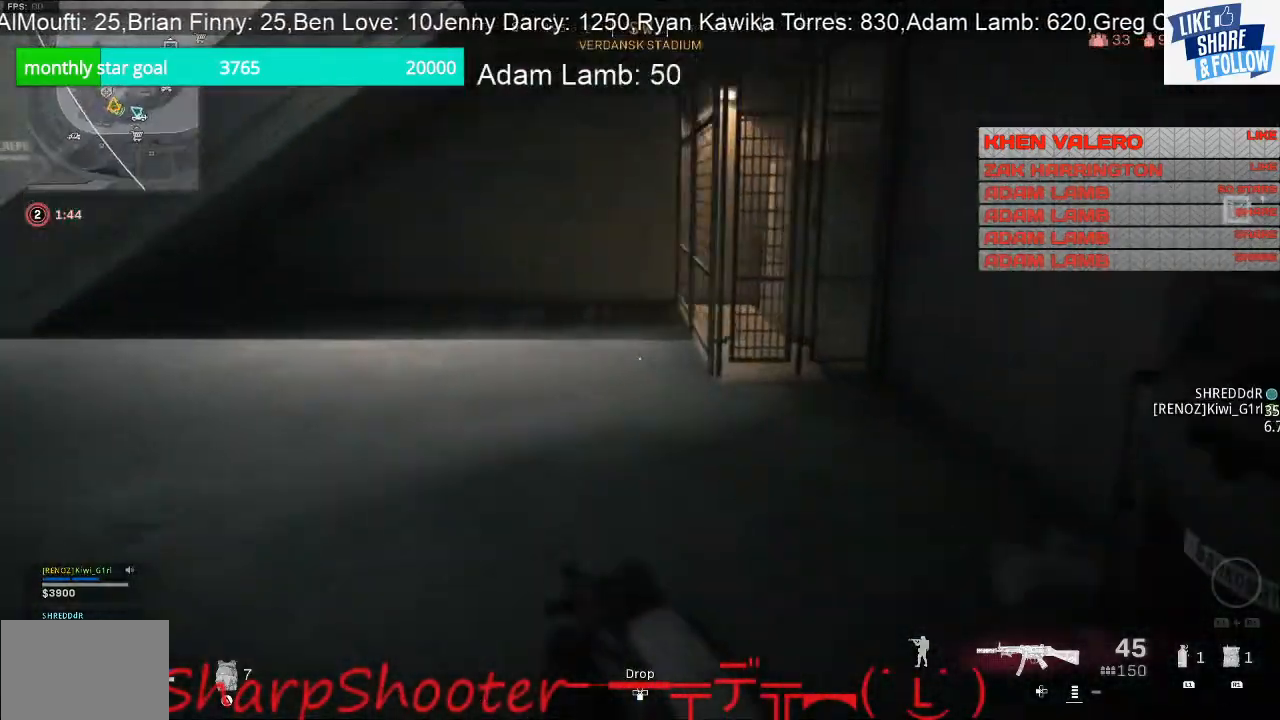
{"buttons": [], "left_stick": "up", "right_stick": "left", "events": [[233, "right_stick", "left"], [300, "left_stick", "up"]]}
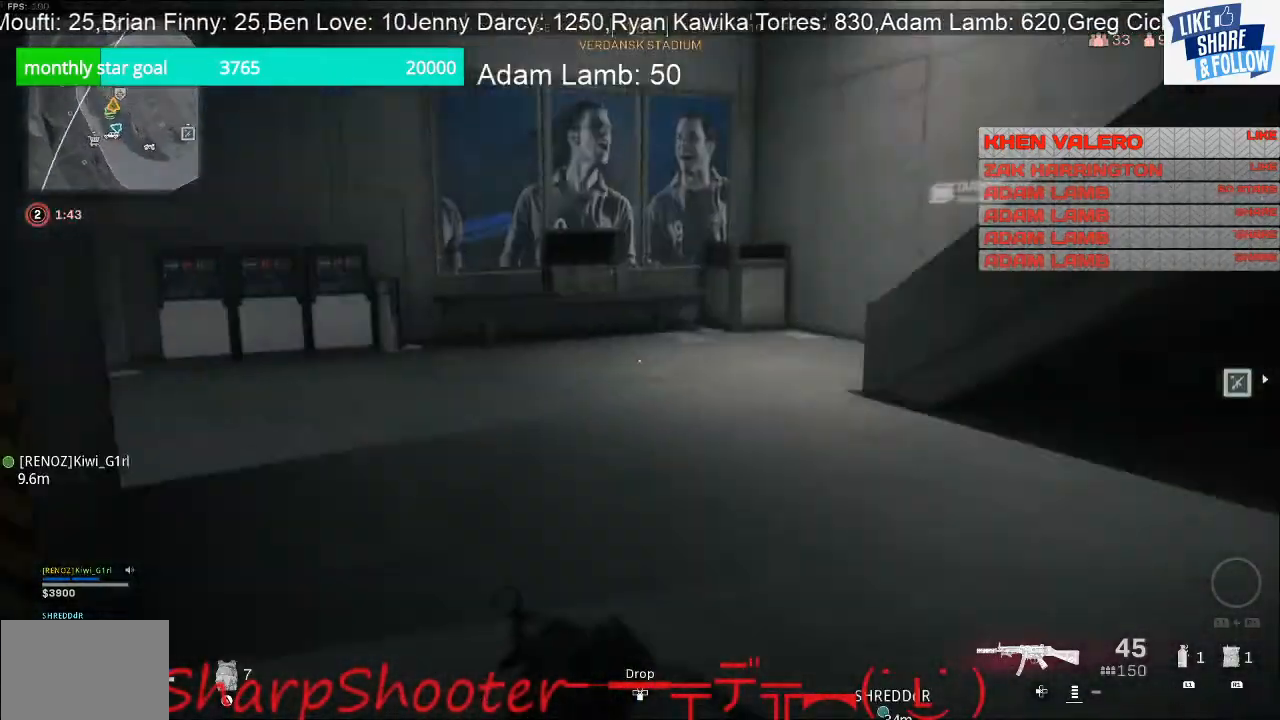
{"buttons": [], "left_stick": "up", "right_stick": "center", "events": [[33, "right_stick", "center"], [300, "right_stick", "left"], [467, "right_stick", "center"]]}
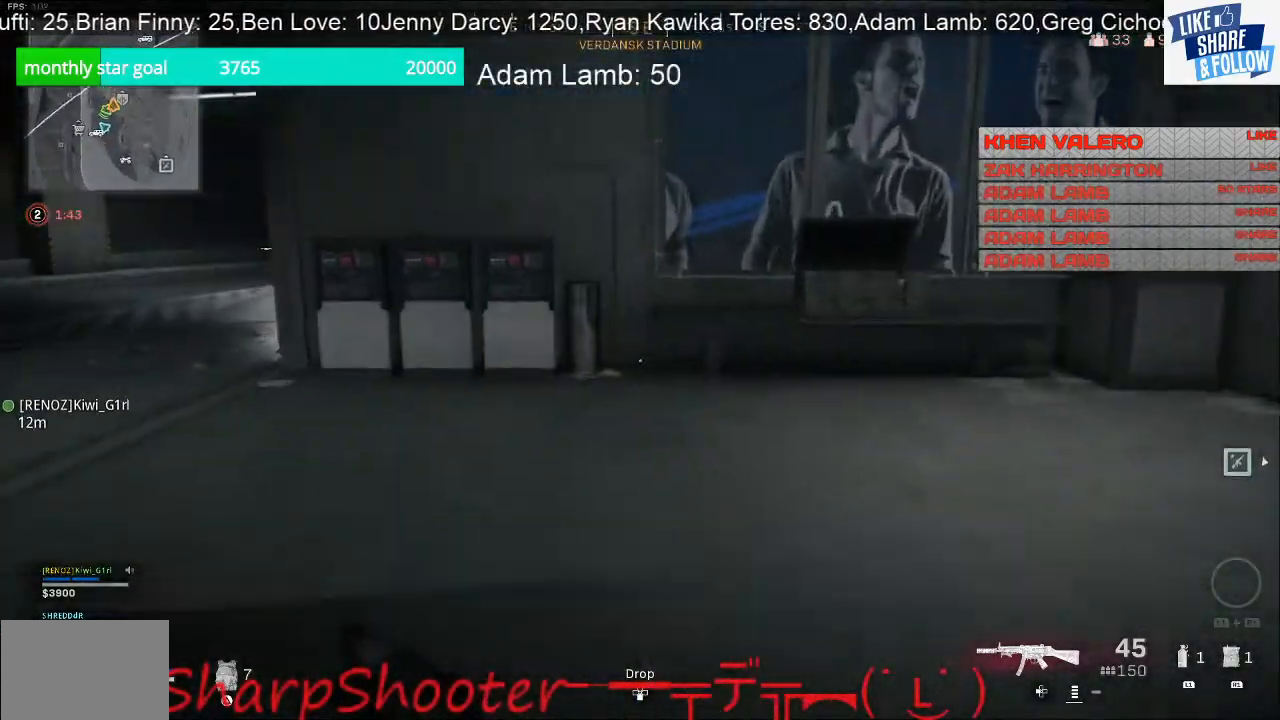
{"buttons": [], "left_stick": "up-right", "right_stick": "center", "events": [[433, "left_stick", "up-right"]]}